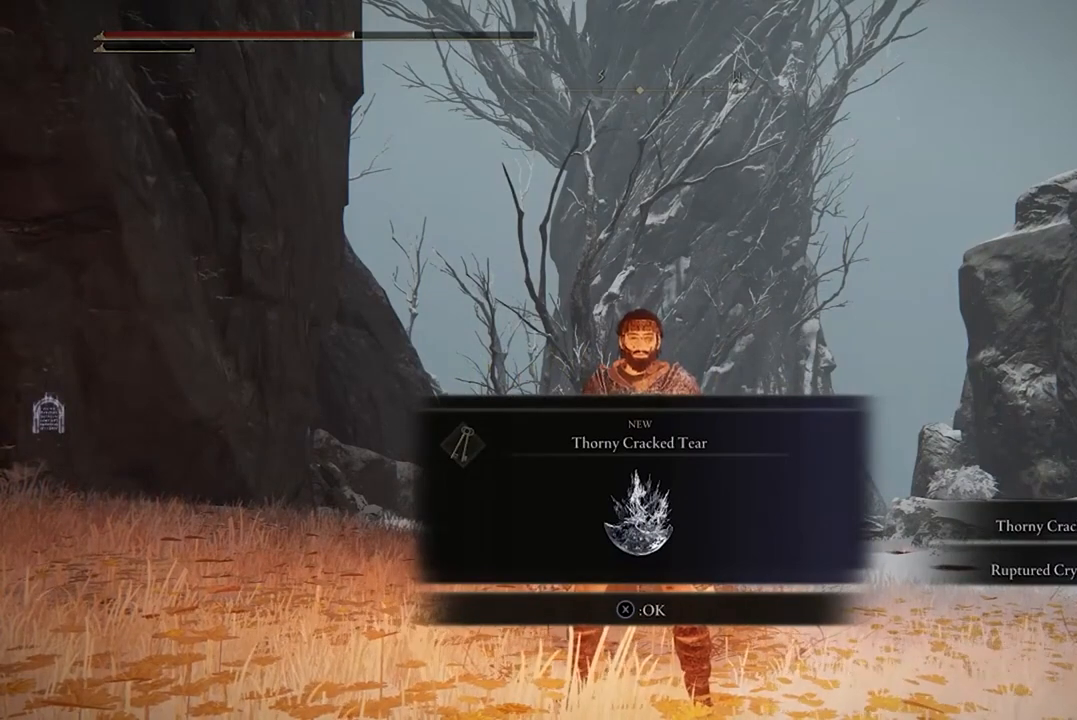
Gameplay with a controller (Xbox layout); each line is a JSON object with the inputs held at the frame after it. "events" lists button and stick changes between this image and that frame as [ms after this image, input, new state], when the widget could be followed in between.
{"buttons": ["B"], "left_stick": "up", "right_stick": "center", "events": [[467, "B", "down"], [467, "left_stick", "up"]]}
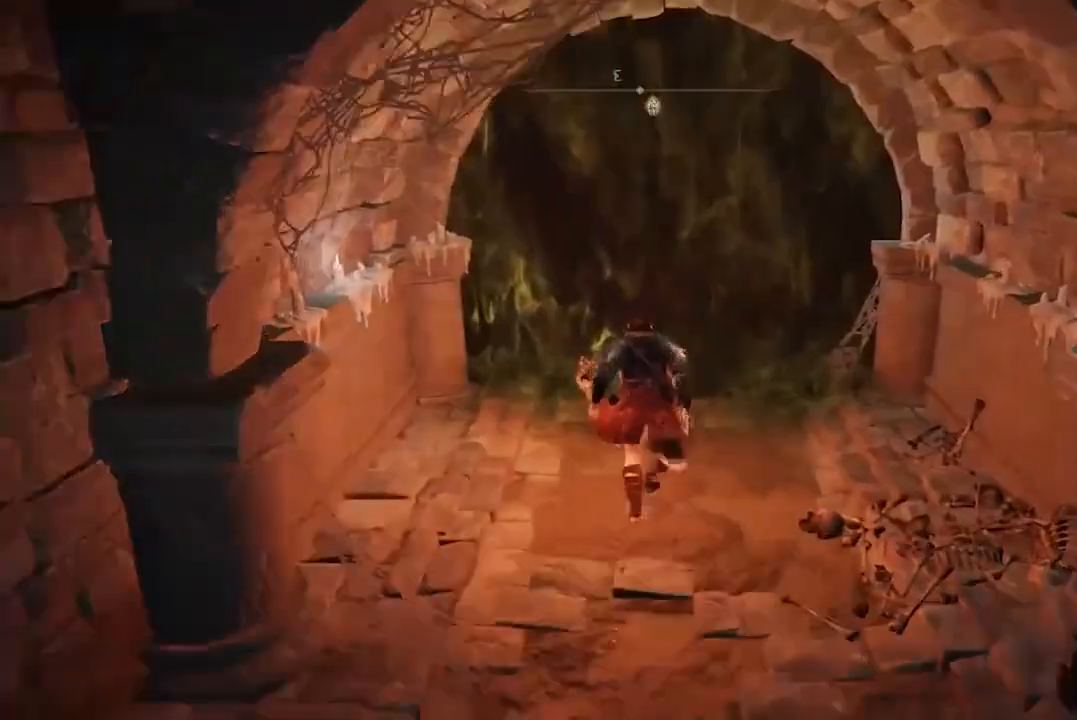
{"buttons": [], "left_stick": "center", "right_stick": "center", "events": [[133, "B", "up"], [333, "X", "down"], [400, "left_stick", "center"], [500, "X", "up"]]}
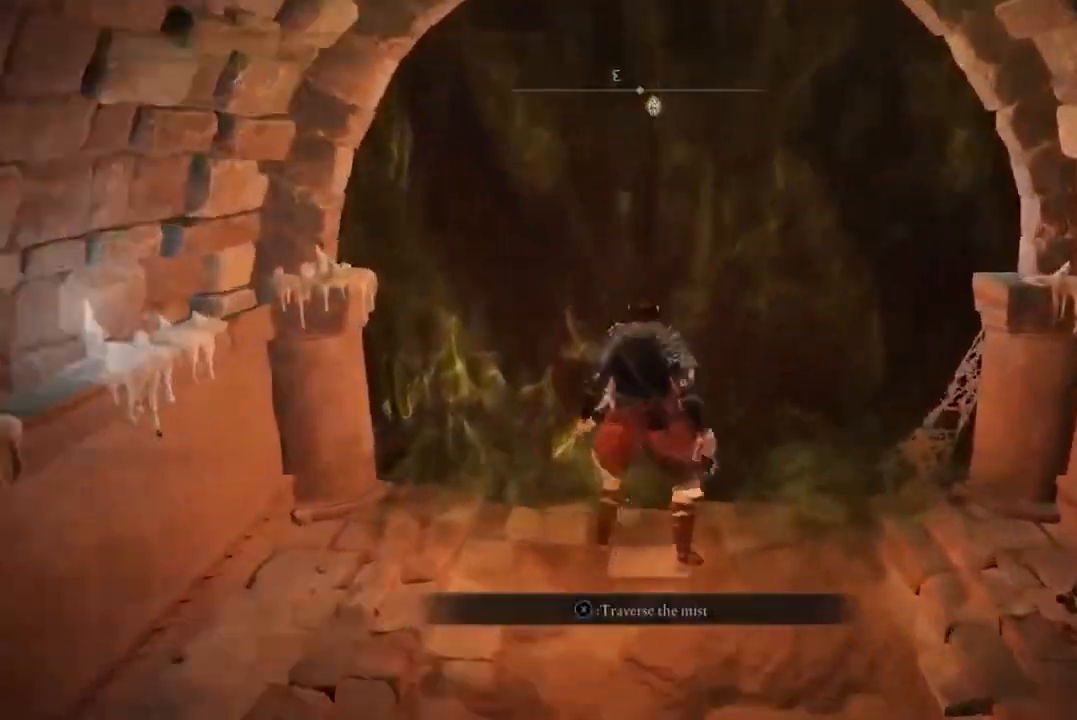
{"buttons": [], "left_stick": "center", "right_stick": "center", "events": []}
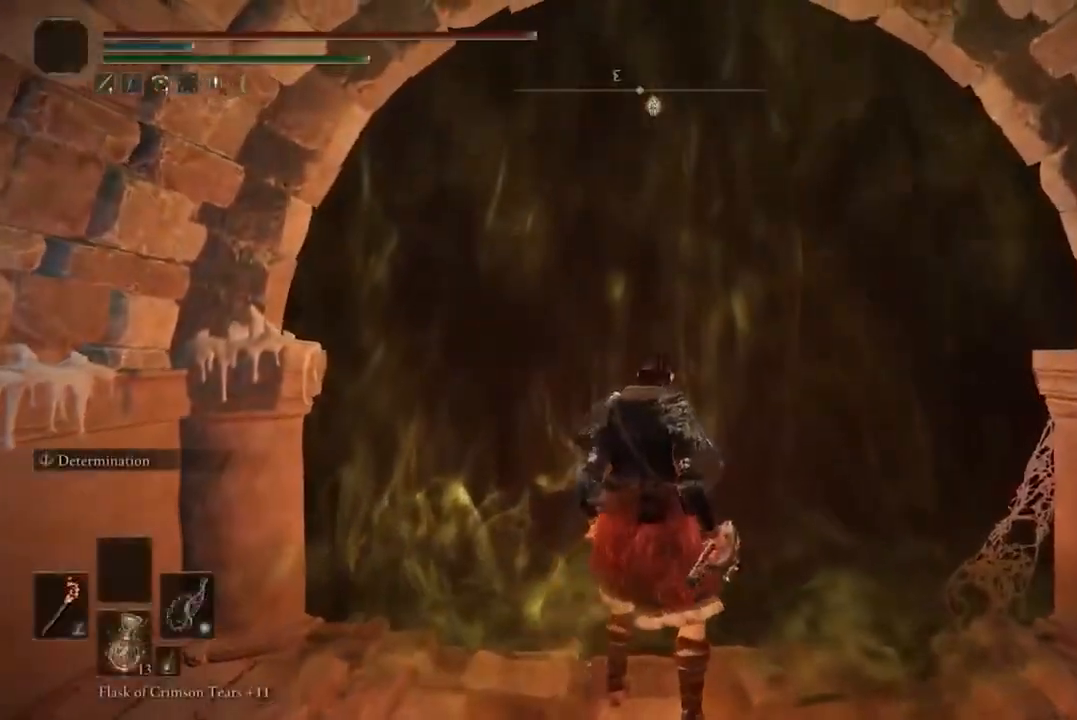
{"buttons": [], "left_stick": "center", "right_stick": "center", "events": []}
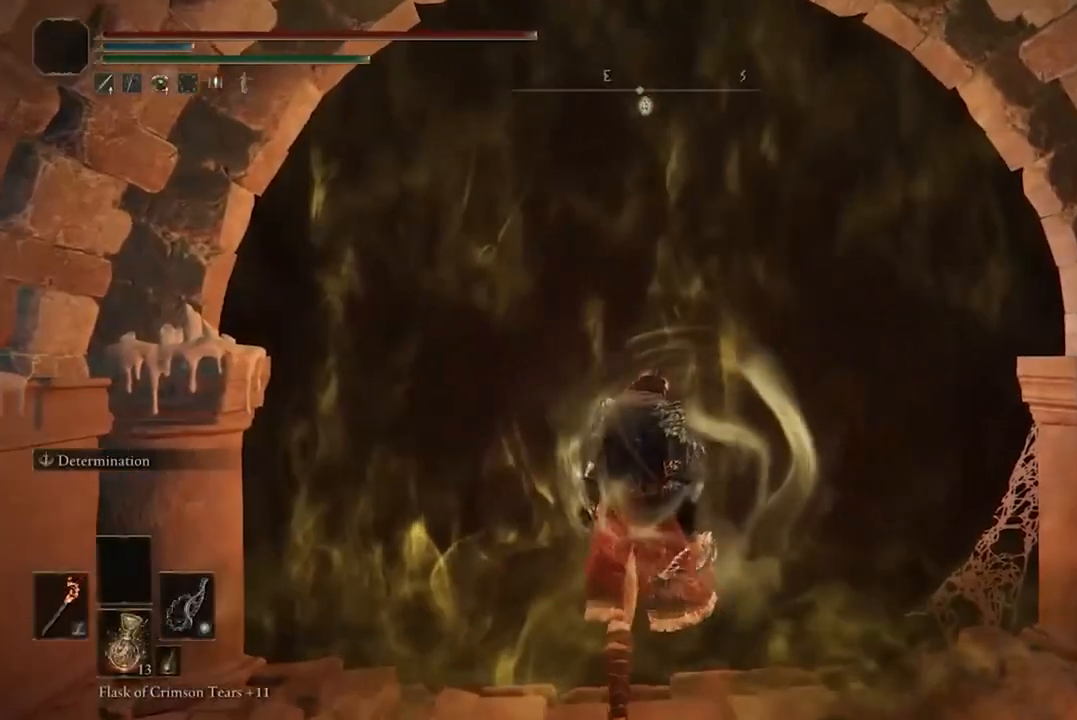
{"buttons": [], "left_stick": "center", "right_stick": "center", "events": []}
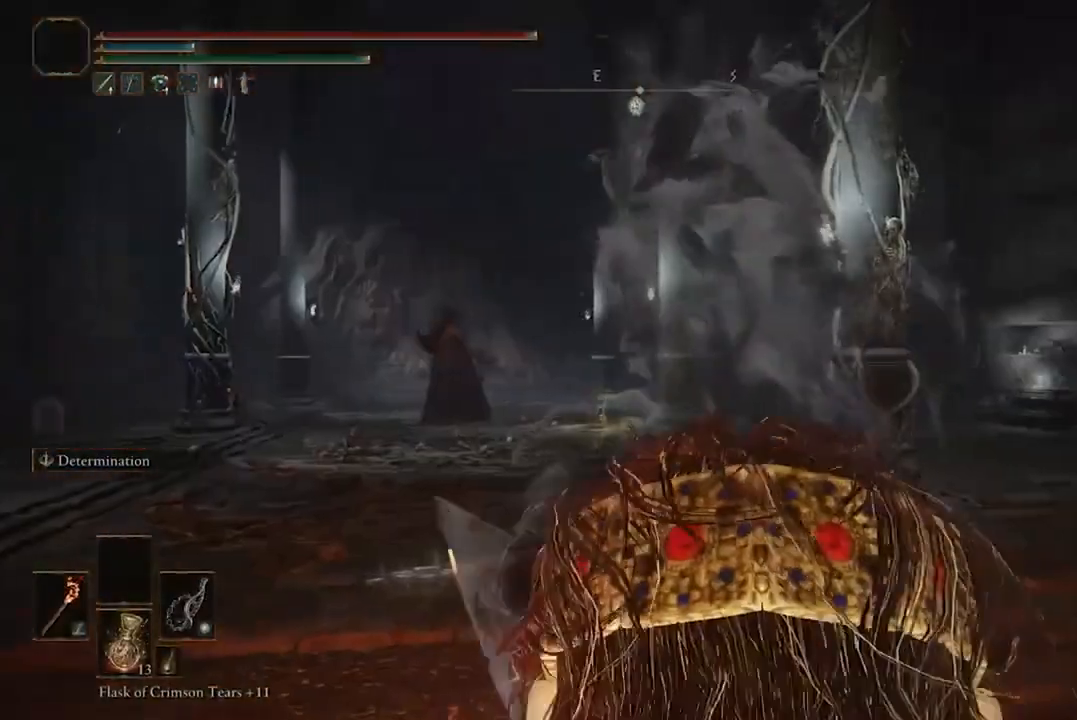
{"buttons": [], "left_stick": "center", "right_stick": "center", "events": []}
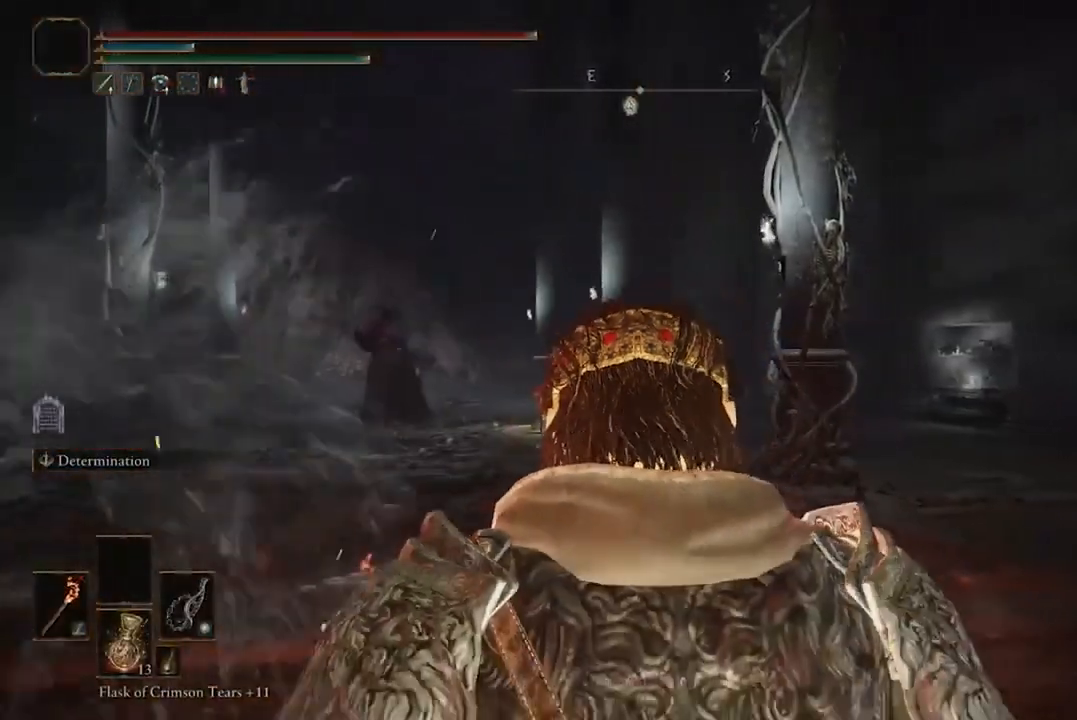
{"buttons": [], "left_stick": "center", "right_stick": "center", "events": []}
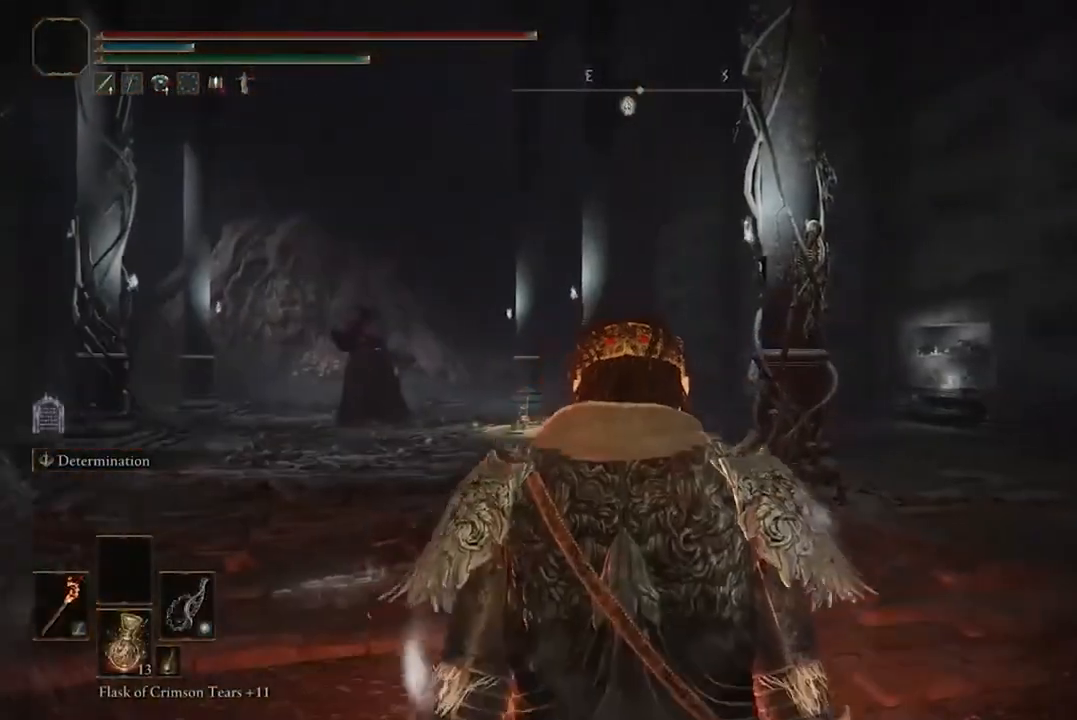
{"buttons": [], "left_stick": "center", "right_stick": "center", "events": []}
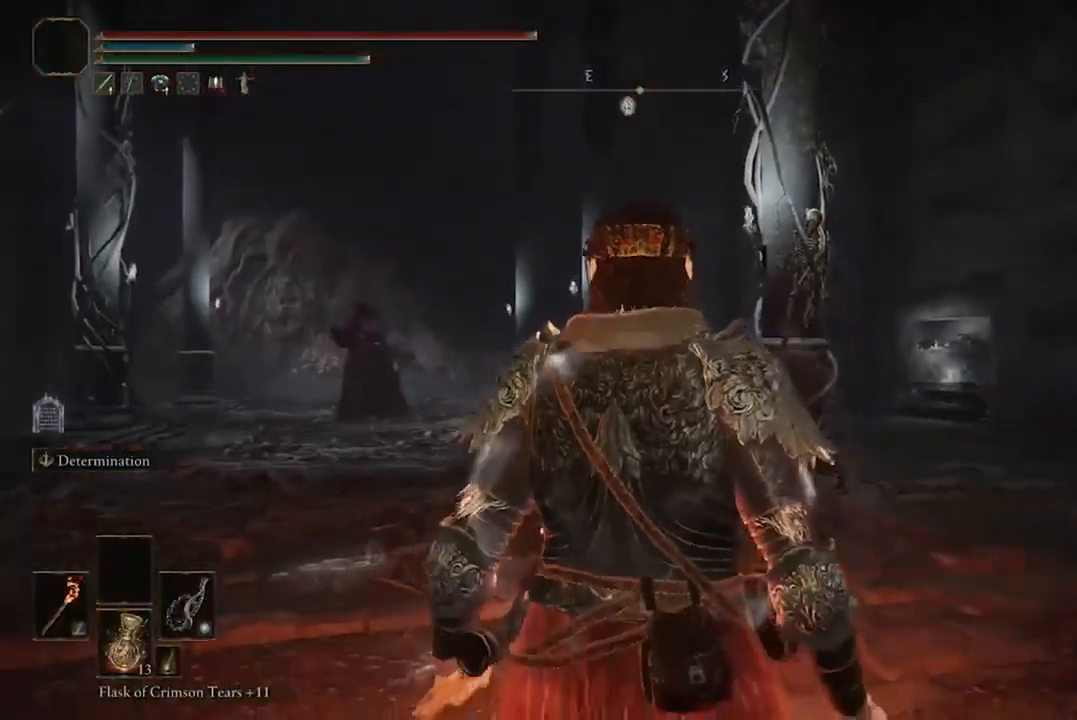
{"buttons": [], "left_stick": "up", "right_stick": "center", "events": [[67, "L2", "down"], [233, "L2", "up"], [433, "left_stick", "up"]]}
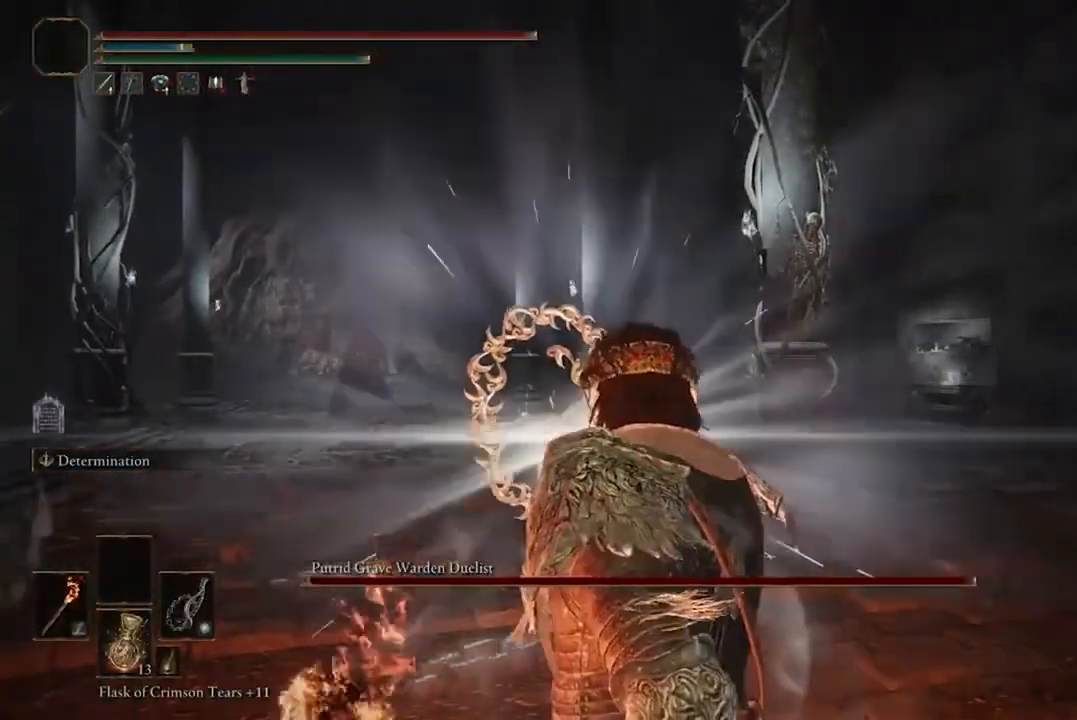
{"buttons": ["R3"], "left_stick": "up", "right_stick": "center", "events": [[467, "R3", "down"]]}
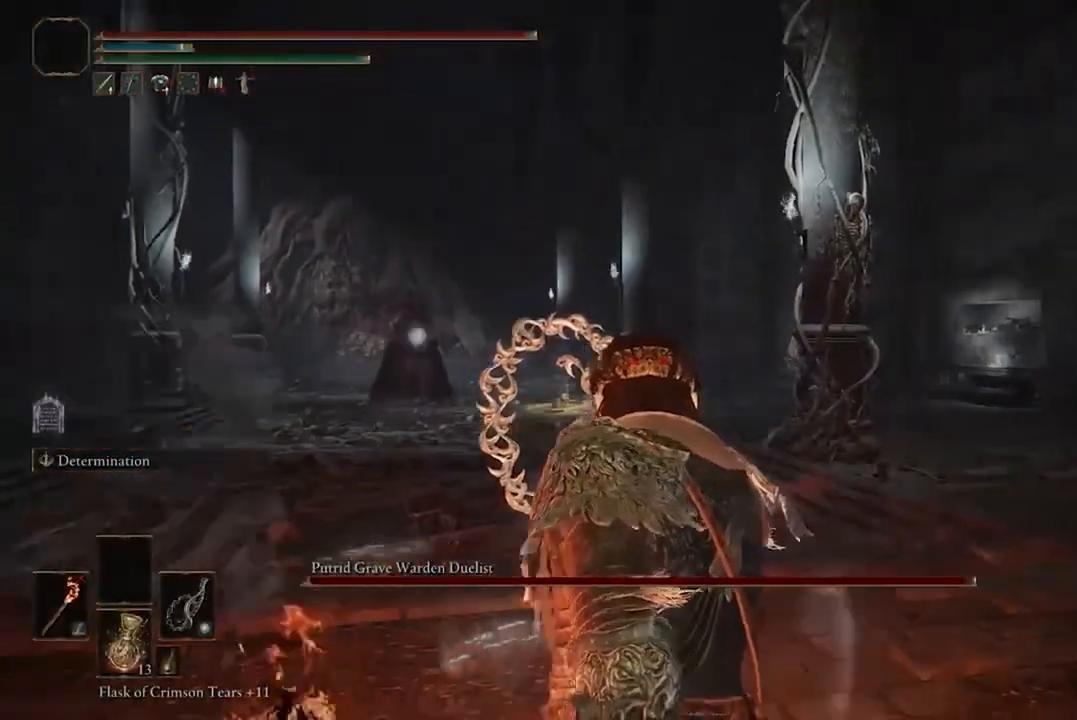
{"buttons": ["B"], "left_stick": "up", "right_stick": "center", "events": [[33, "R3", "up"], [300, "B", "down"]]}
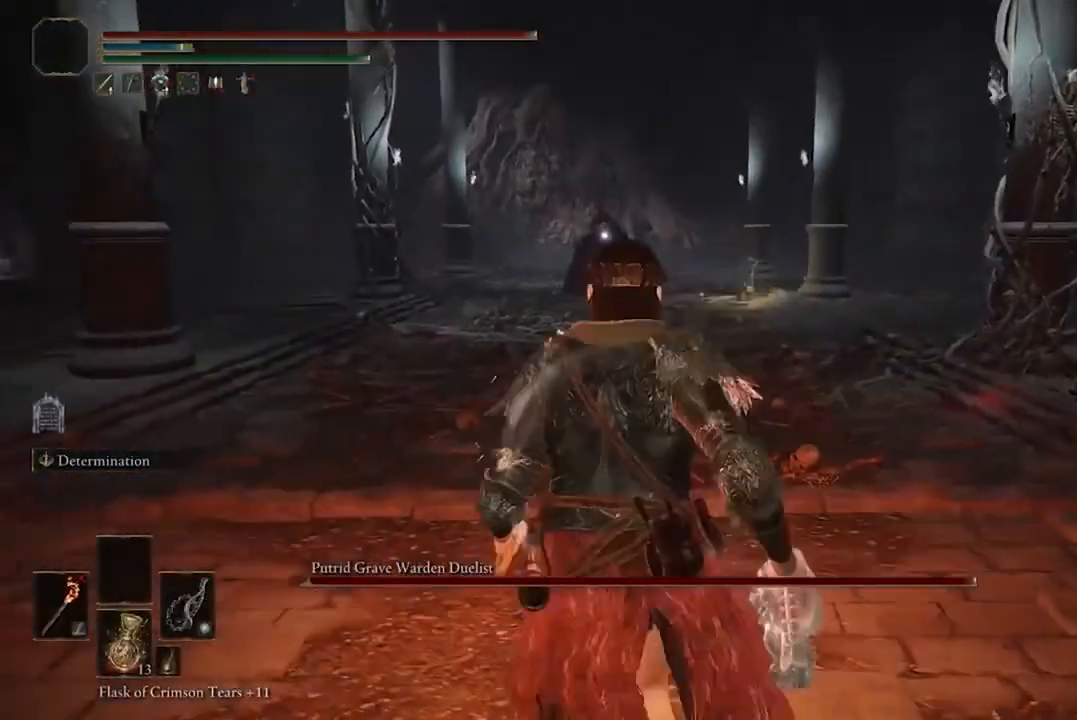
{"buttons": ["B"], "left_stick": "up", "right_stick": "center", "events": []}
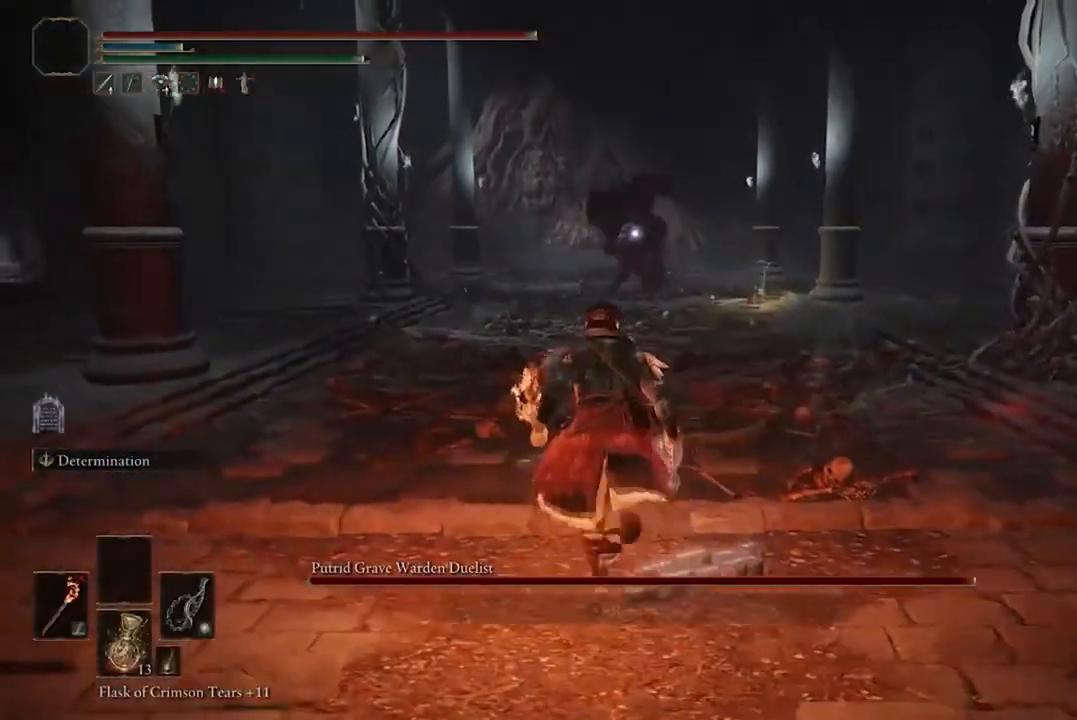
{"buttons": ["B"], "left_stick": "up", "right_stick": "center", "events": []}
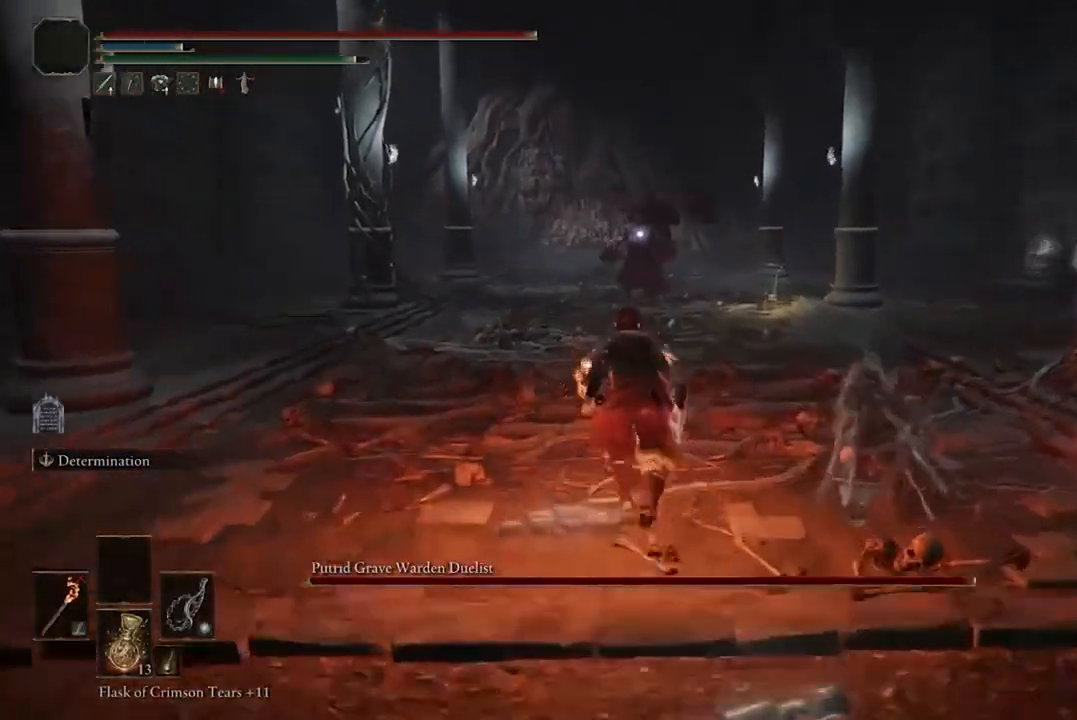
{"buttons": ["B"], "left_stick": "up", "right_stick": "center", "events": []}
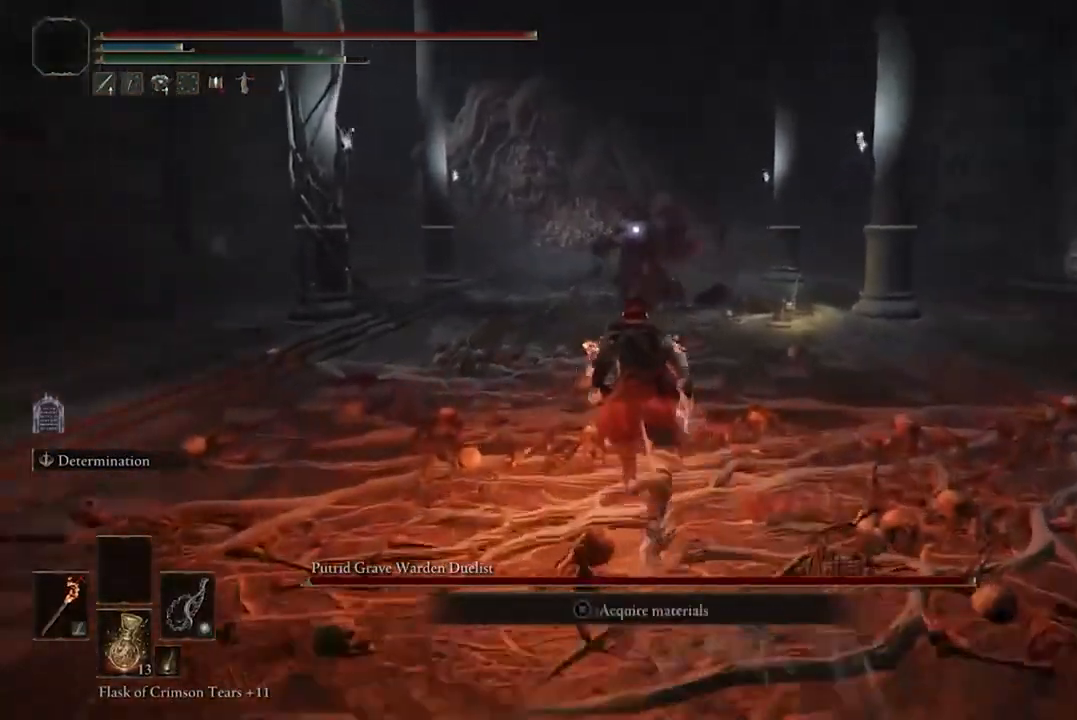
{"buttons": ["B"], "left_stick": "up", "right_stick": "center", "events": []}
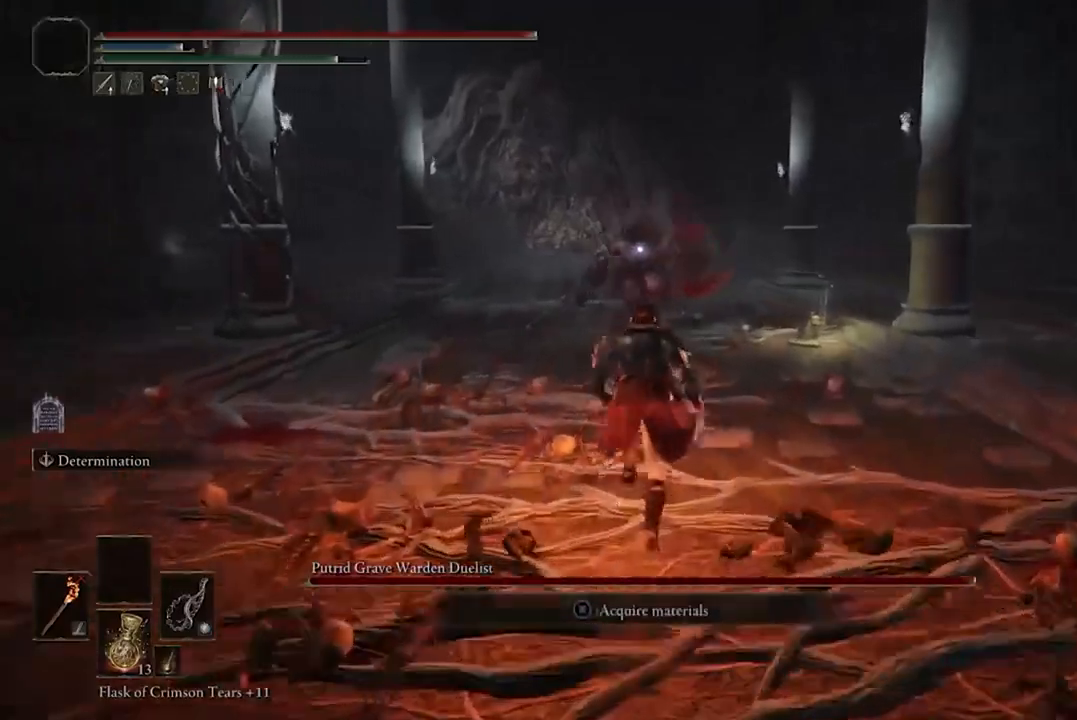
{"buttons": ["B"], "left_stick": "up", "right_stick": "center", "events": [[300, "R2", "down"], [433, "R2", "up"]]}
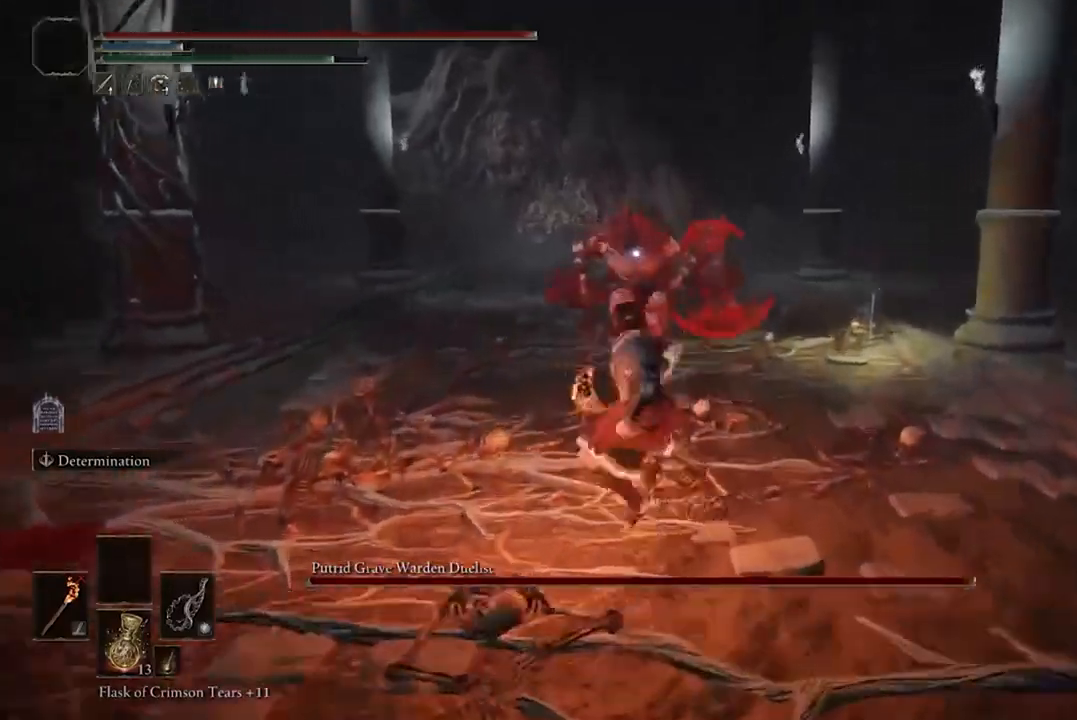
{"buttons": [], "left_stick": "center", "right_stick": "center", "events": [[200, "left_stick", "center"], [233, "B", "up"]]}
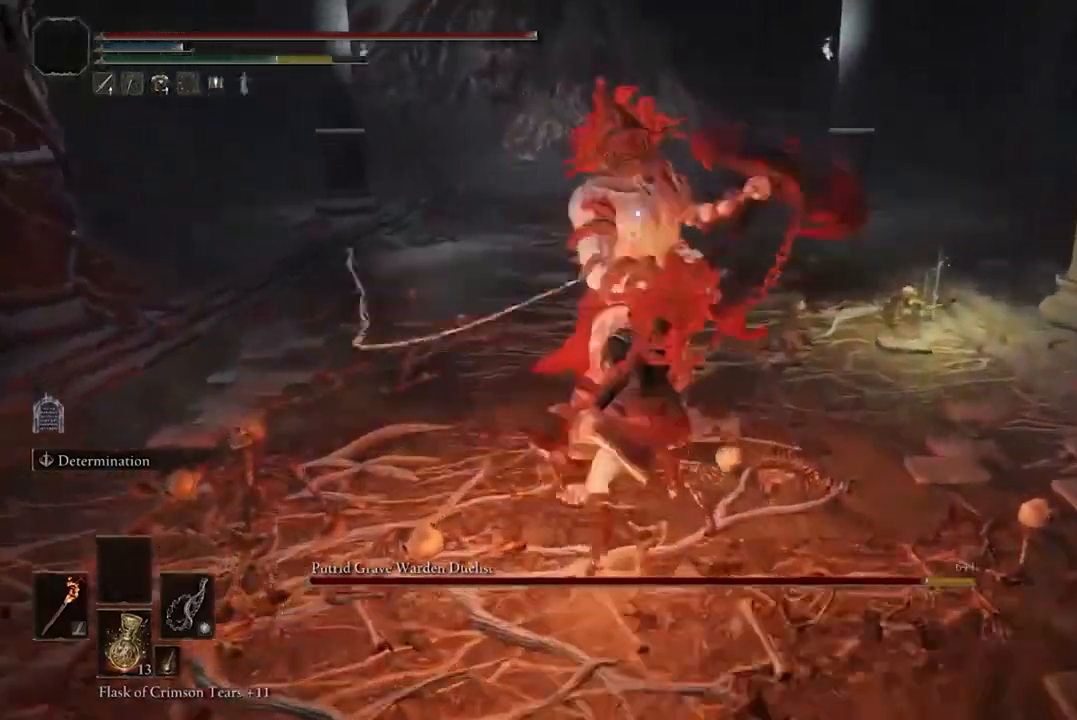
{"buttons": ["B"], "left_stick": "right", "right_stick": "center", "events": [[400, "left_stick", "right"], [433, "B", "down"]]}
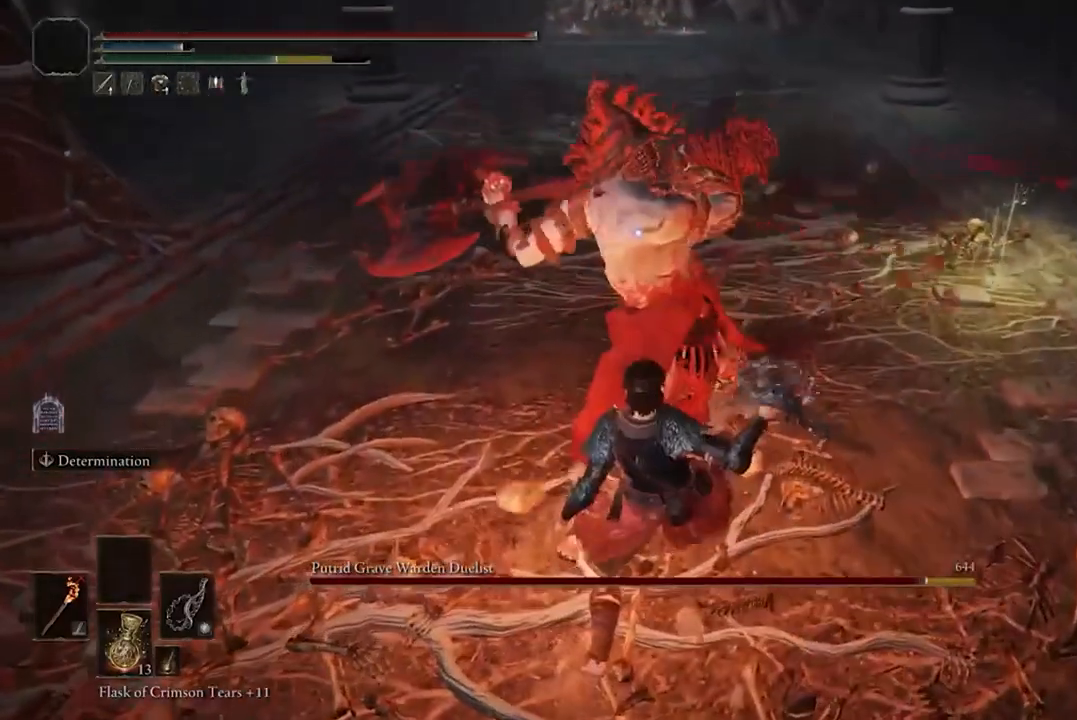
{"buttons": [], "left_stick": "center", "right_stick": "center", "events": [[67, "B", "up"], [367, "left_stick", "center"]]}
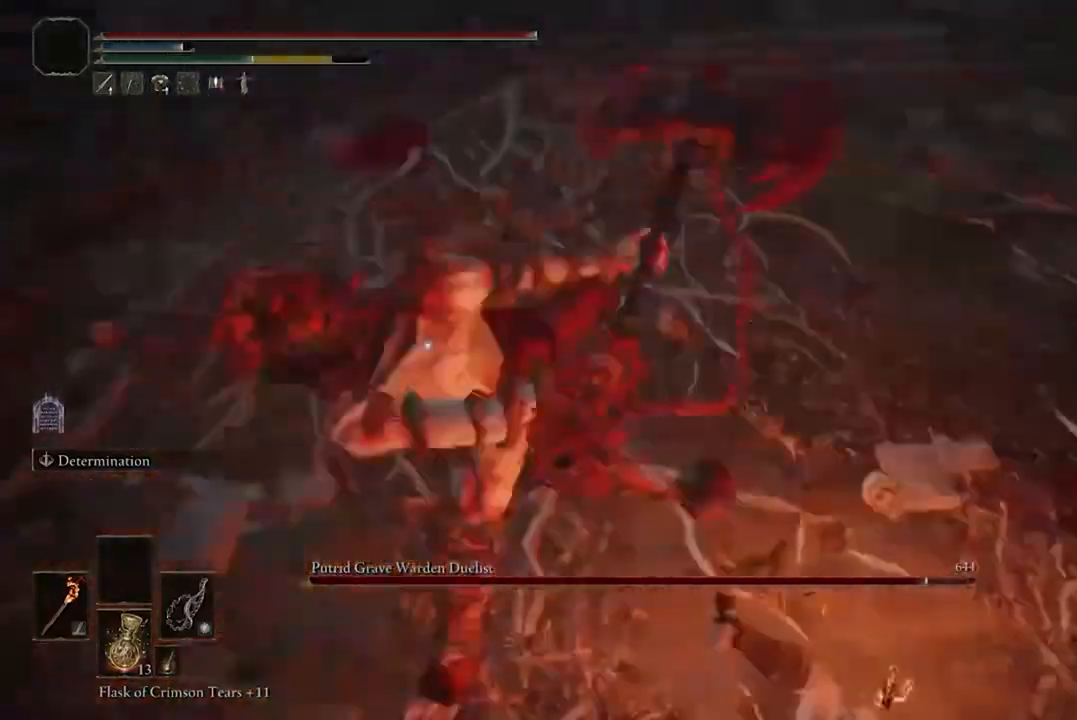
{"buttons": [], "left_stick": "center", "right_stick": "center", "events": []}
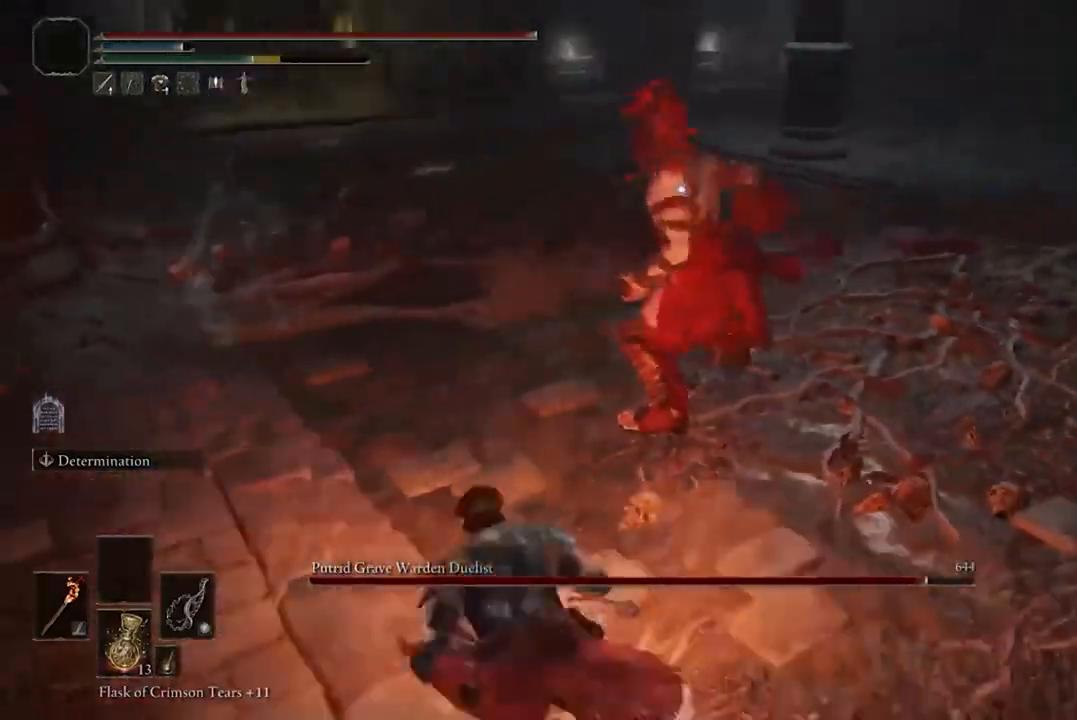
{"buttons": ["R2"], "left_stick": "center", "right_stick": "center", "events": [[367, "A", "down"], [433, "A", "up"], [500, "R2", "down"]]}
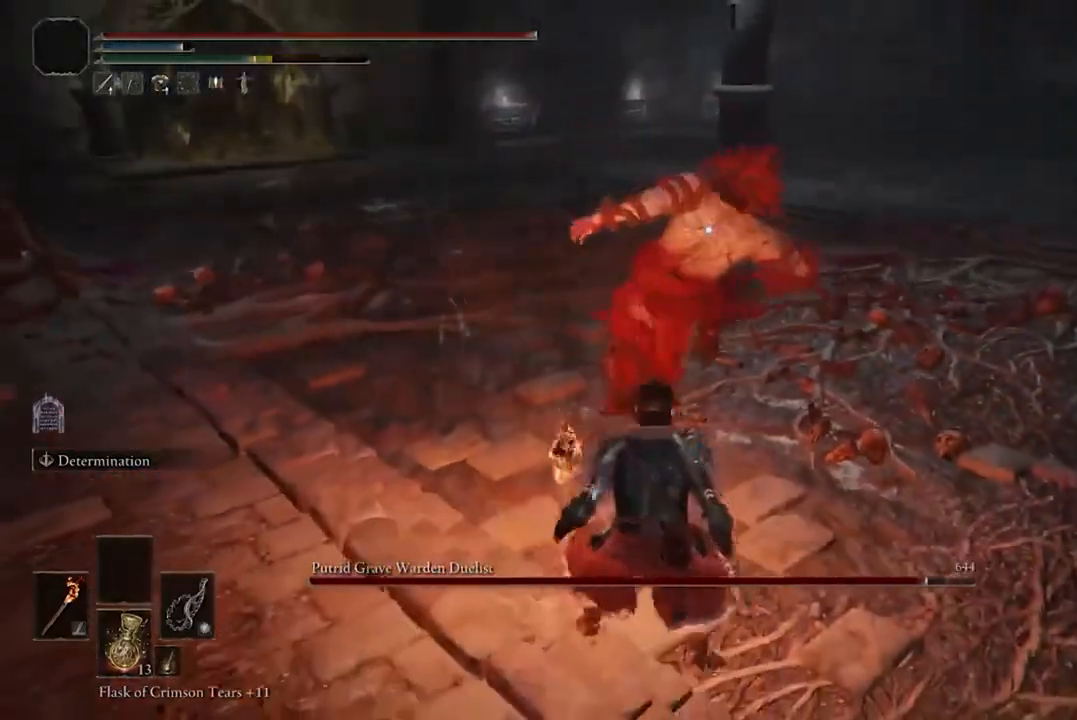
{"buttons": [], "left_stick": "center", "right_stick": "center", "events": [[100, "R2", "up"]]}
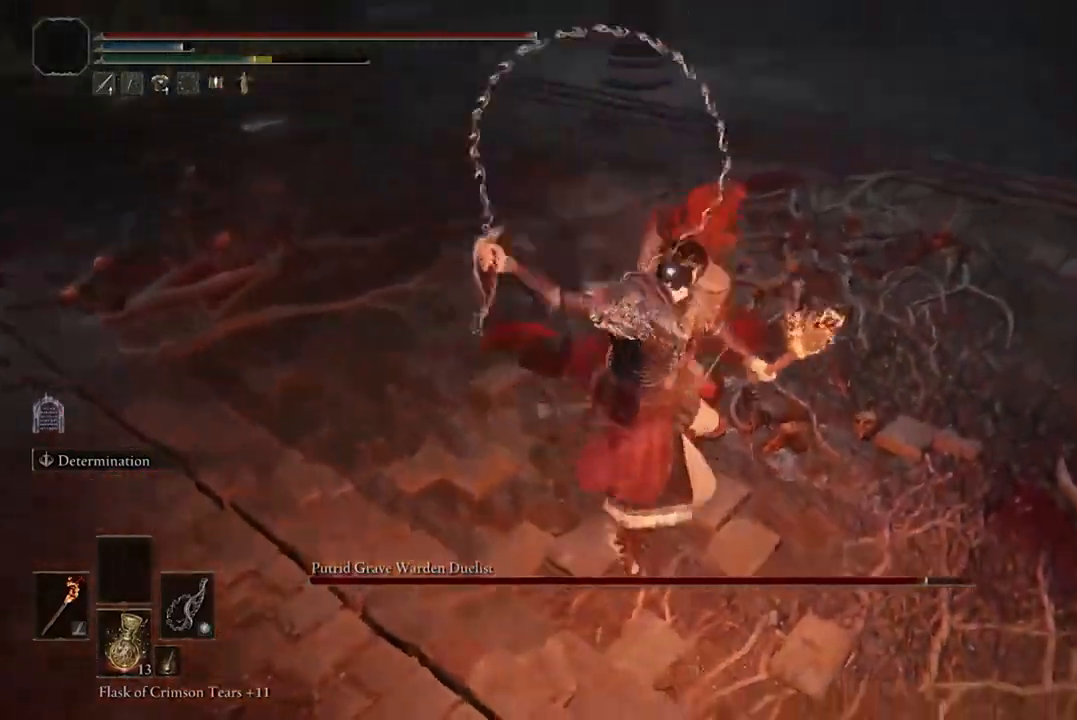
{"buttons": [], "left_stick": "down", "right_stick": "center", "events": [[467, "left_stick", "down"]]}
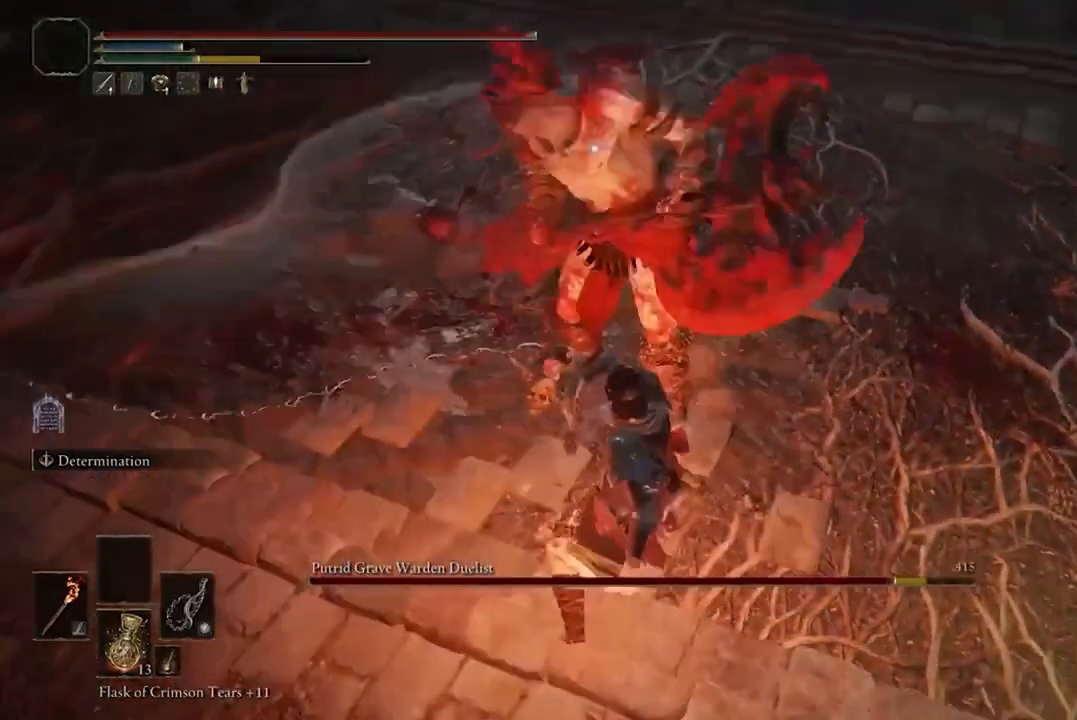
{"buttons": [], "left_stick": "center", "right_stick": "center", "events": [[100, "B", "down"], [200, "B", "up"], [333, "left_stick", "center"]]}
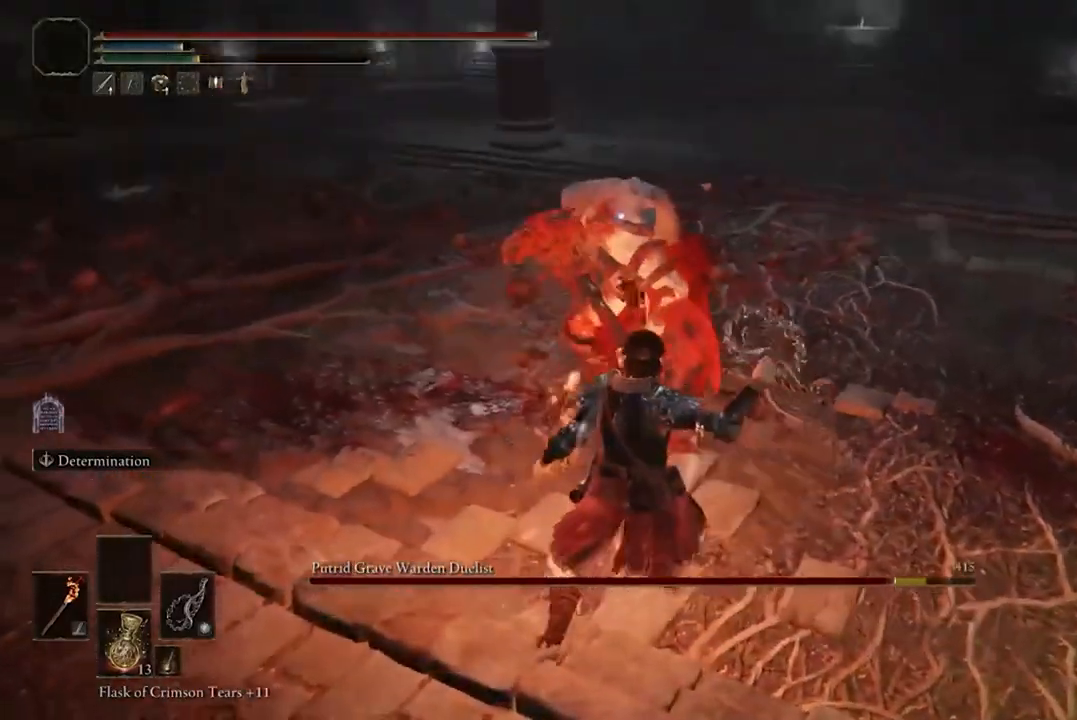
{"buttons": [], "left_stick": "center", "right_stick": "center", "events": [[267, "R1", "down"], [400, "R1", "up"]]}
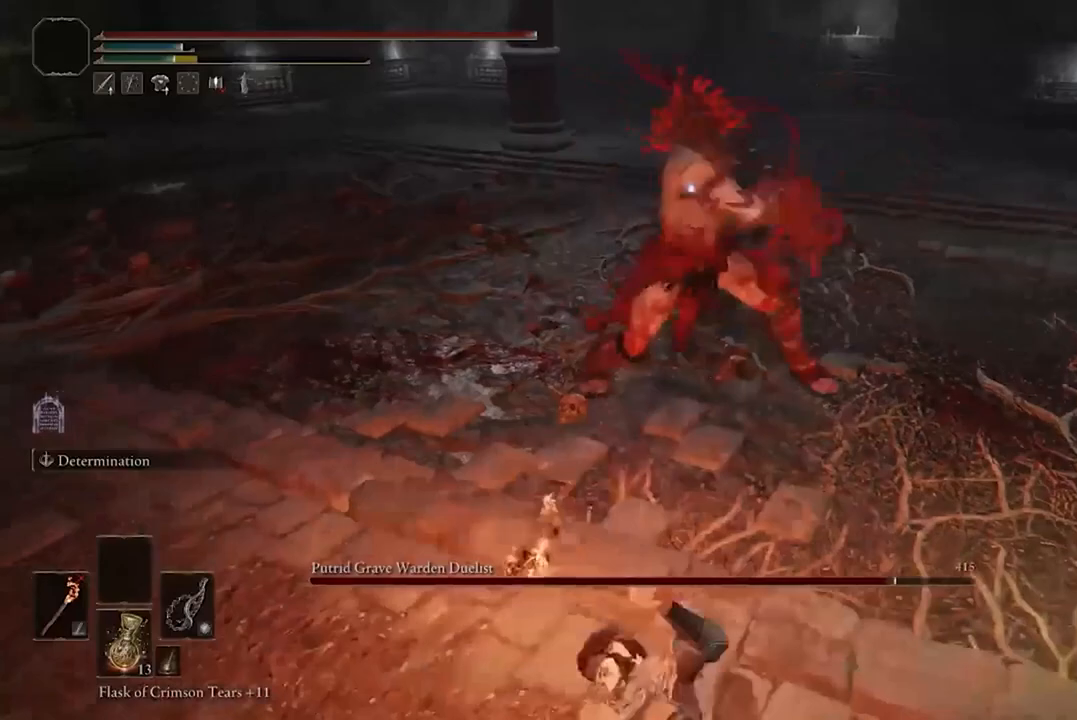
{"buttons": ["R1"], "left_stick": "center", "right_stick": "center", "events": [[33, "R1", "down"], [167, "R1", "up"], [267, "R1", "down"], [367, "R1", "up"], [500, "R1", "down"]]}
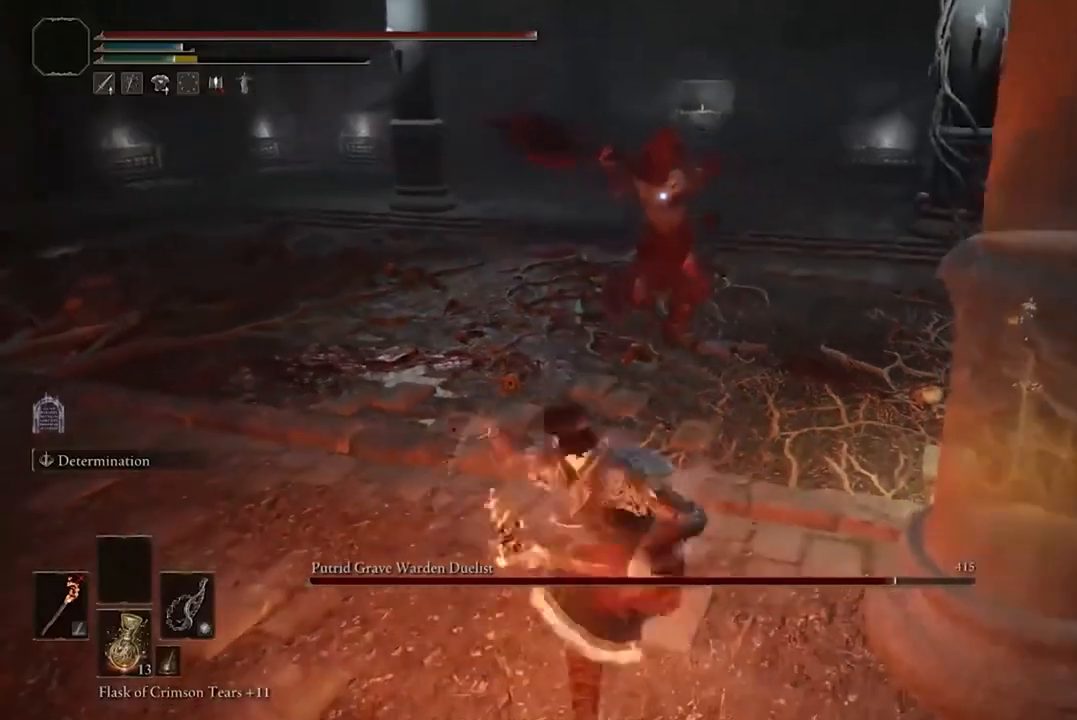
{"buttons": [], "left_stick": "center", "right_stick": "center", "events": [[133, "R1", "up"]]}
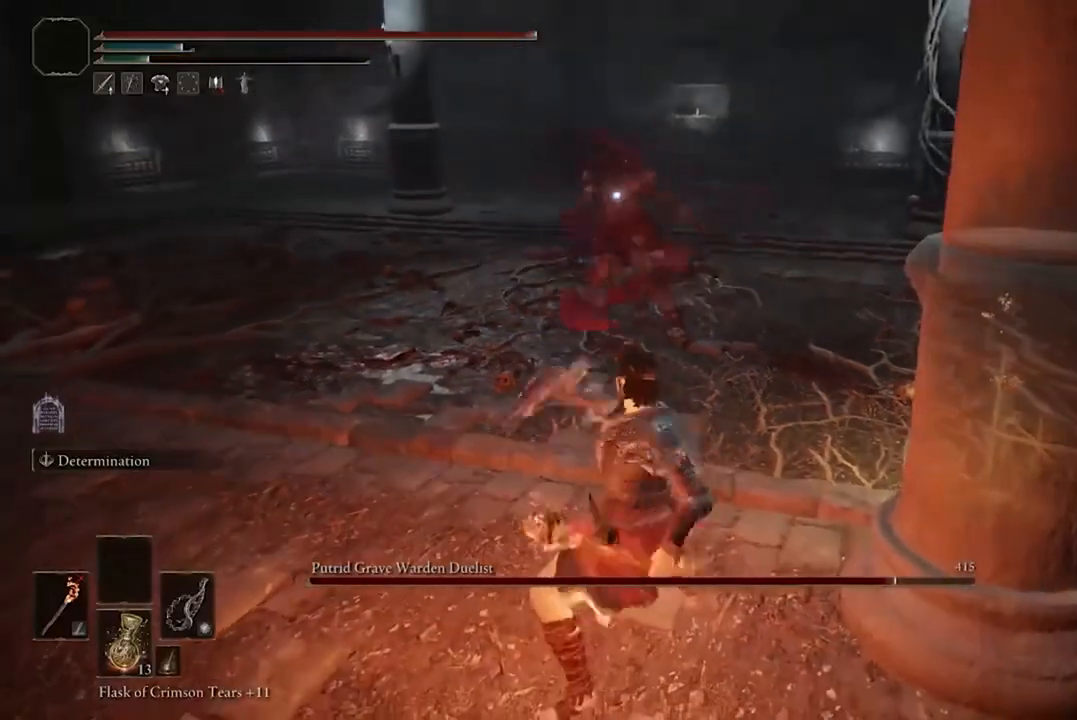
{"buttons": [], "left_stick": "up", "right_stick": "center", "events": [[300, "left_stick", "up"]]}
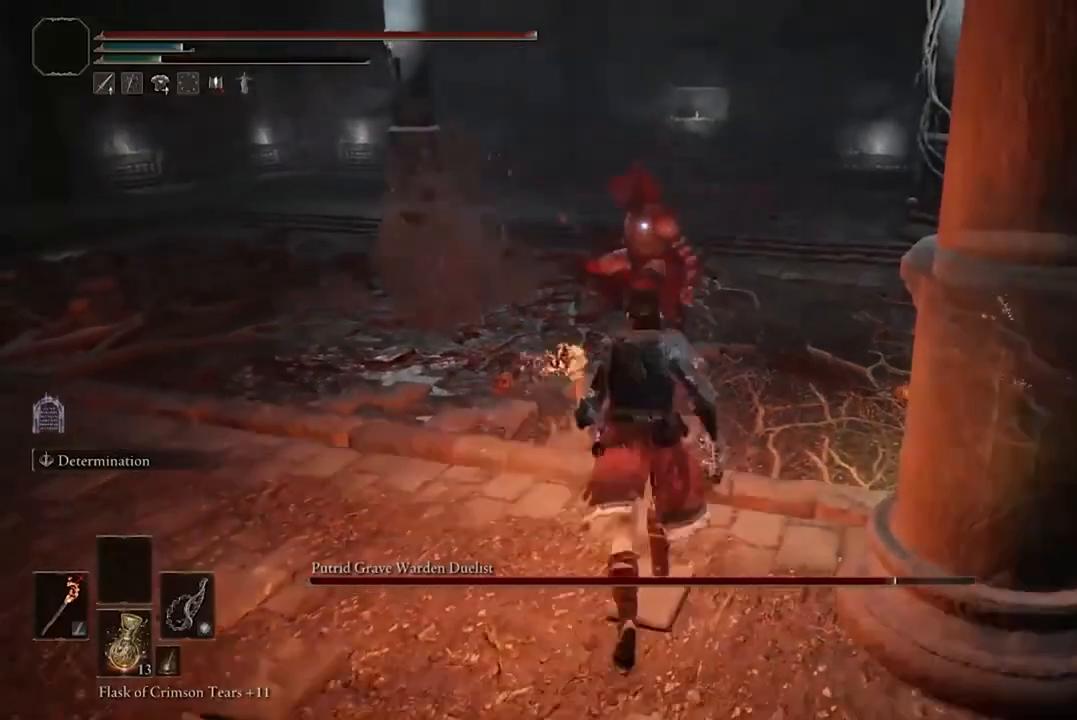
{"buttons": [], "left_stick": "center", "right_stick": "center", "events": [[33, "A", "down"], [133, "A", "up"], [200, "R2", "down"], [300, "R2", "up"], [300, "left_stick", "center"]]}
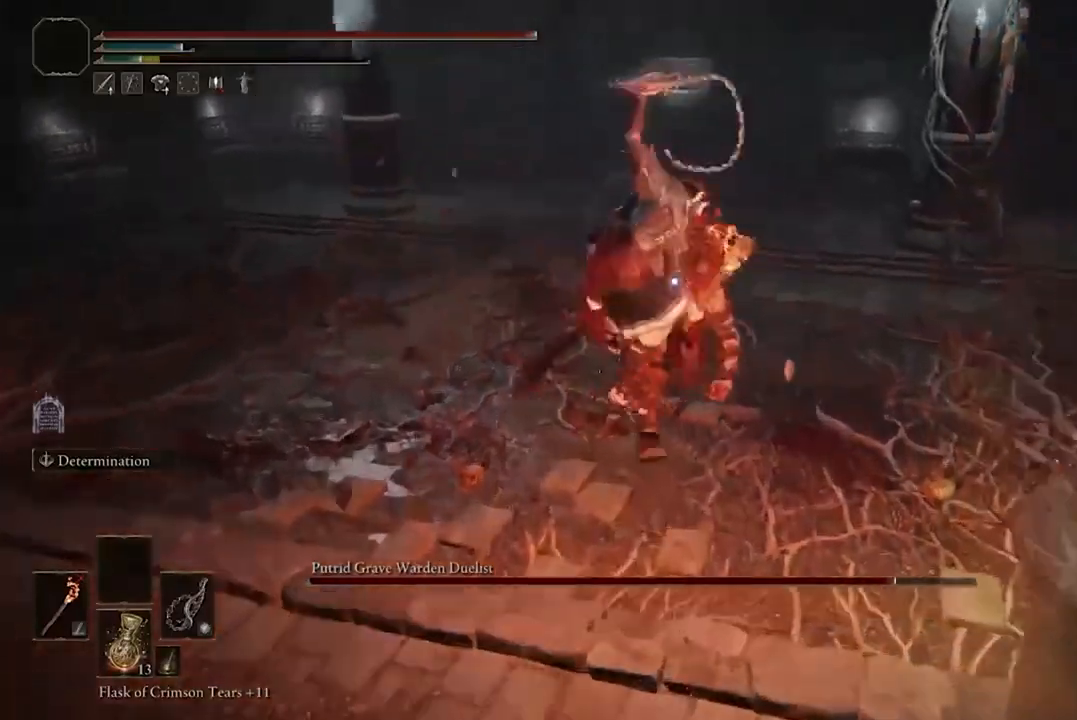
{"buttons": [], "left_stick": "center", "right_stick": "center", "events": []}
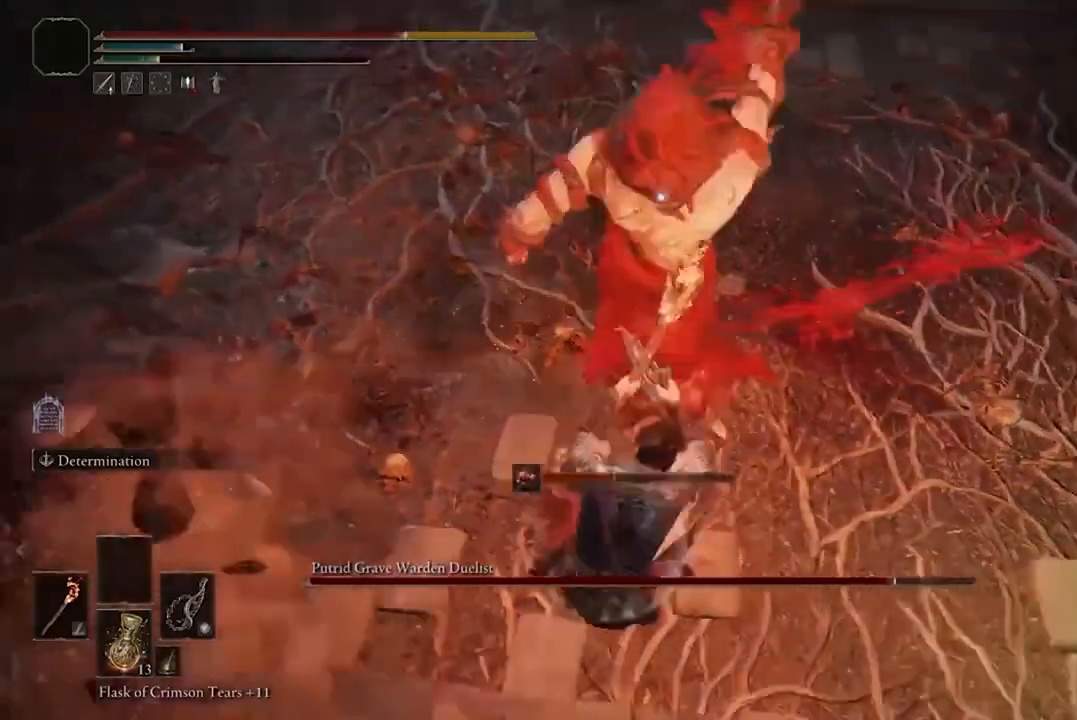
{"buttons": ["B"], "left_stick": "down", "right_stick": "center", "events": [[267, "left_stick", "down"], [467, "B", "down"]]}